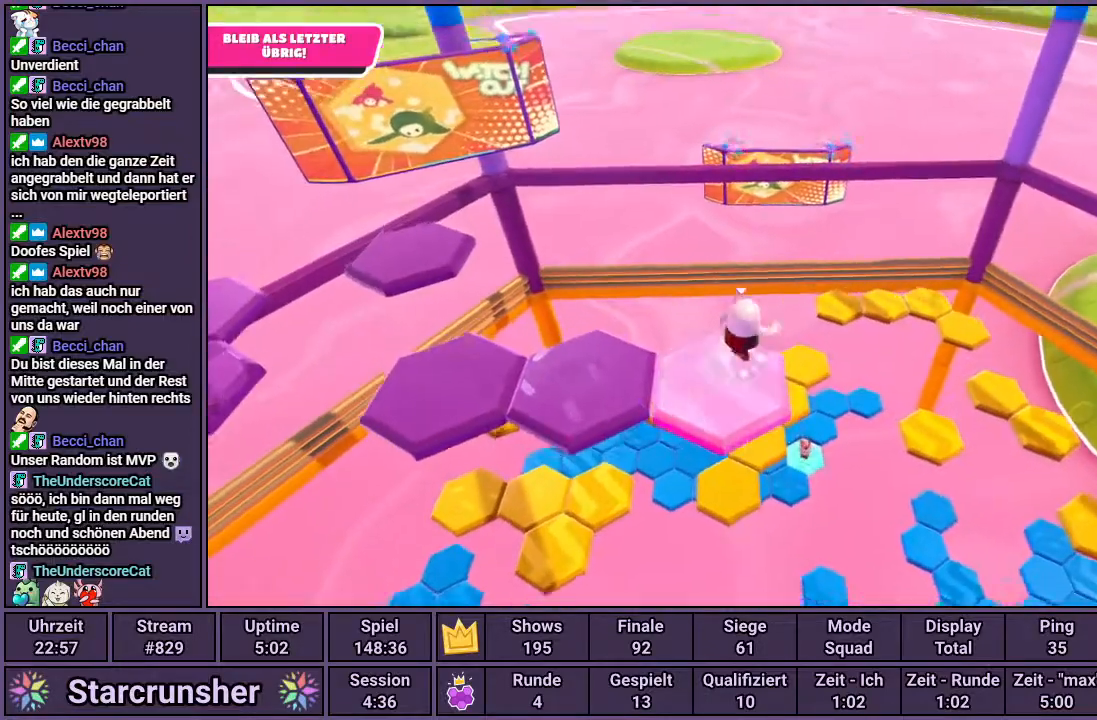
Gameplay with a controller (PlayStation layout); each line is a JSON object with the inputs held at the frame after it. "events" lists button and stick changes between this image and that frame as [ms after this image, input, new state], when the widget could be followed in between.
{"buttons": [], "left_stick": "down-left", "right_stick": "center", "events": [[100, "left_stick", "center"], [317, "left_stick", "down-left"]]}
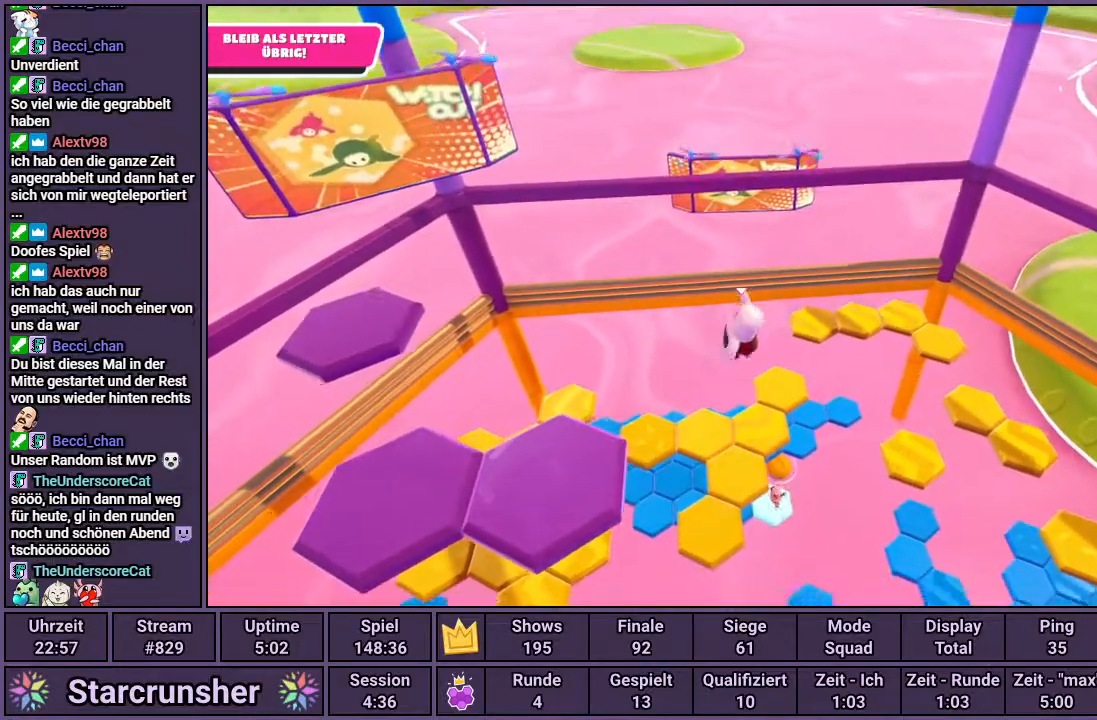
{"buttons": [], "left_stick": "up", "right_stick": "center", "events": [[17, "left_stick", "center"], [117, "left_stick", "up-left"], [283, "right_stick", "right"], [450, "left_stick", "up"], [450, "right_stick", "center"]]}
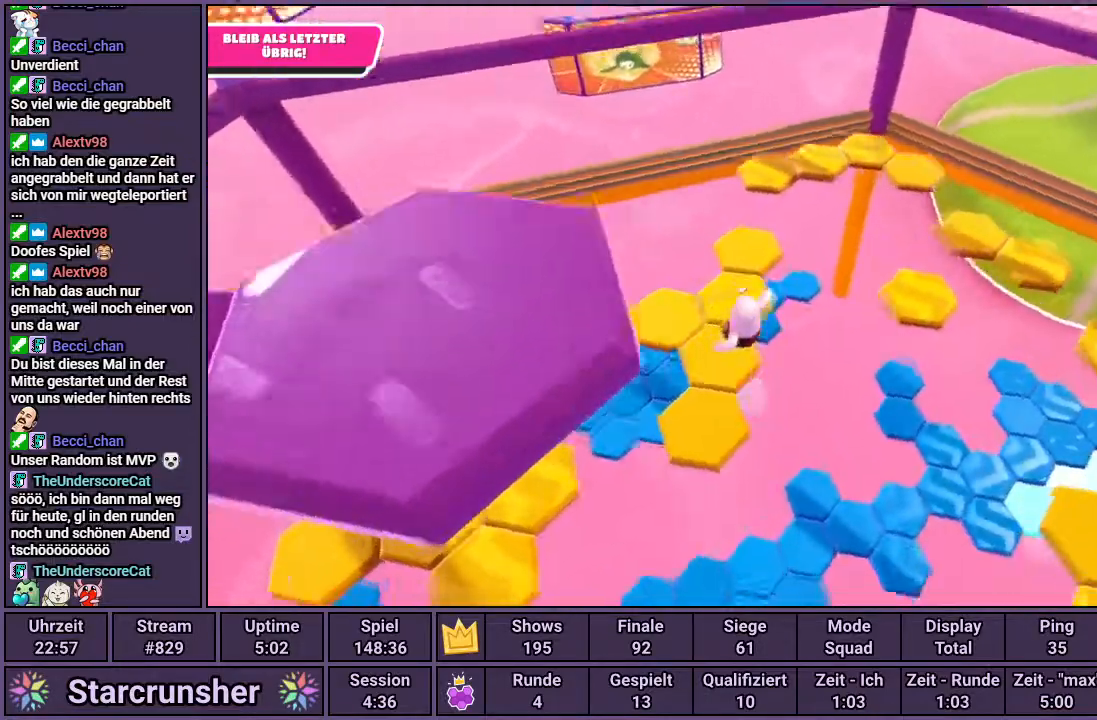
{"buttons": [], "left_stick": "center", "right_stick": "center", "events": [[350, "CROSS", "down"], [433, "CROSS", "up"], [500, "left_stick", "center"]]}
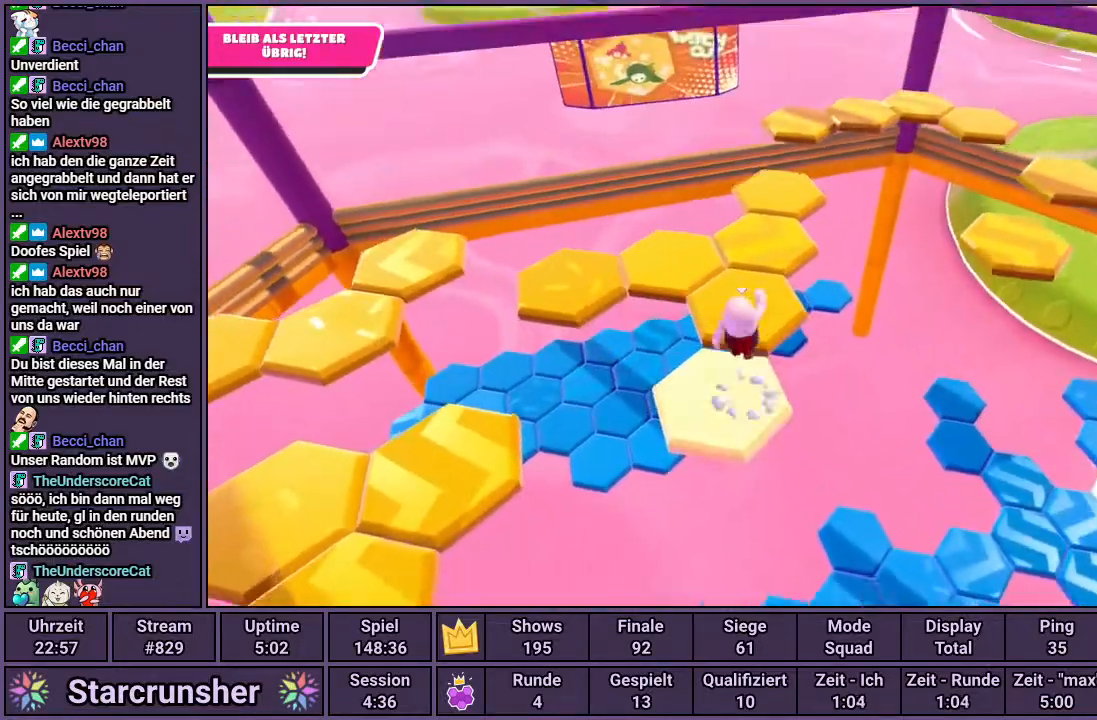
{"buttons": [], "left_stick": "center", "right_stick": "center", "events": []}
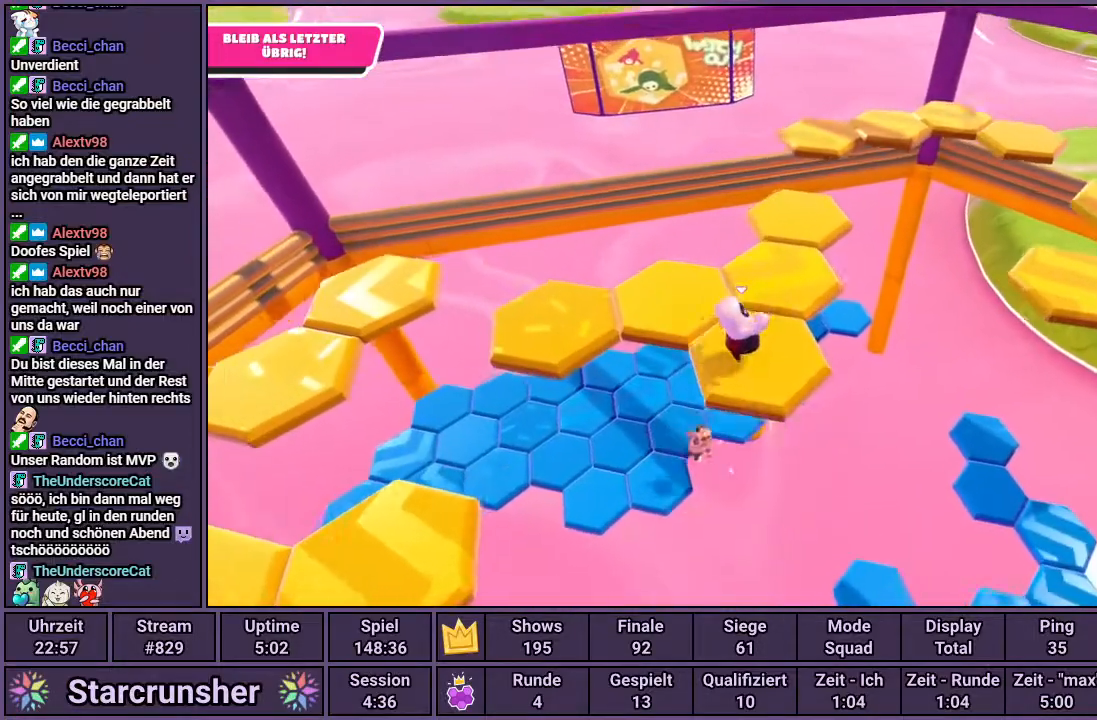
{"buttons": [], "left_stick": "center", "right_stick": "right", "events": [[133, "left_stick", "up-left"], [183, "CROSS", "down"], [250, "CROSS", "up"], [333, "left_stick", "center"], [417, "right_stick", "right"]]}
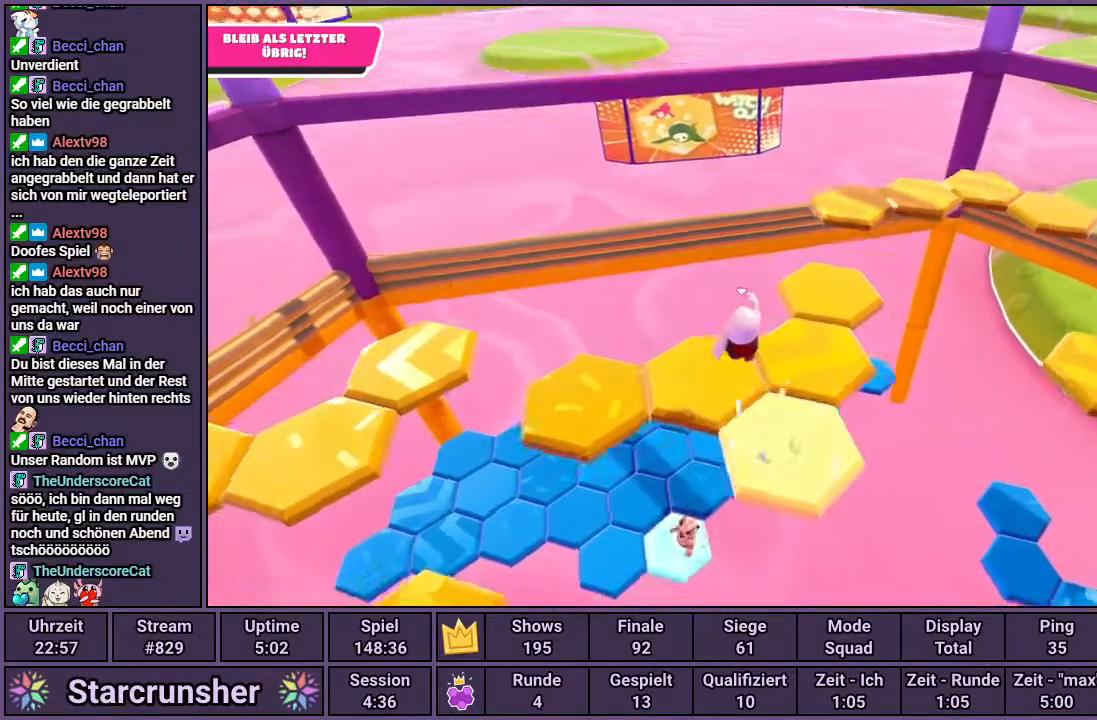
{"buttons": [], "left_stick": "up-right", "right_stick": "center", "events": [[150, "left_stick", "up-right"], [267, "right_stick", "center"], [317, "left_stick", "center"], [500, "left_stick", "up-right"]]}
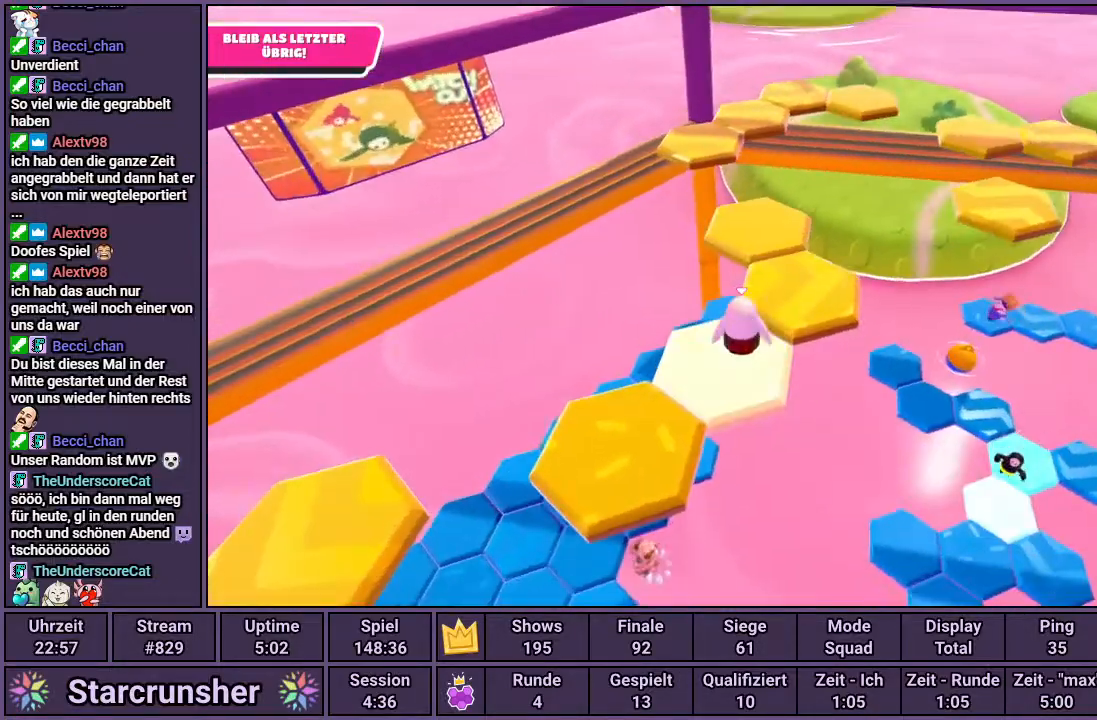
{"buttons": [], "left_stick": "center", "right_stick": "center", "events": [[133, "CROSS", "down"], [200, "CROSS", "up"], [350, "left_stick", "center"], [367, "right_stick", "down-right"], [483, "right_stick", "center"]]}
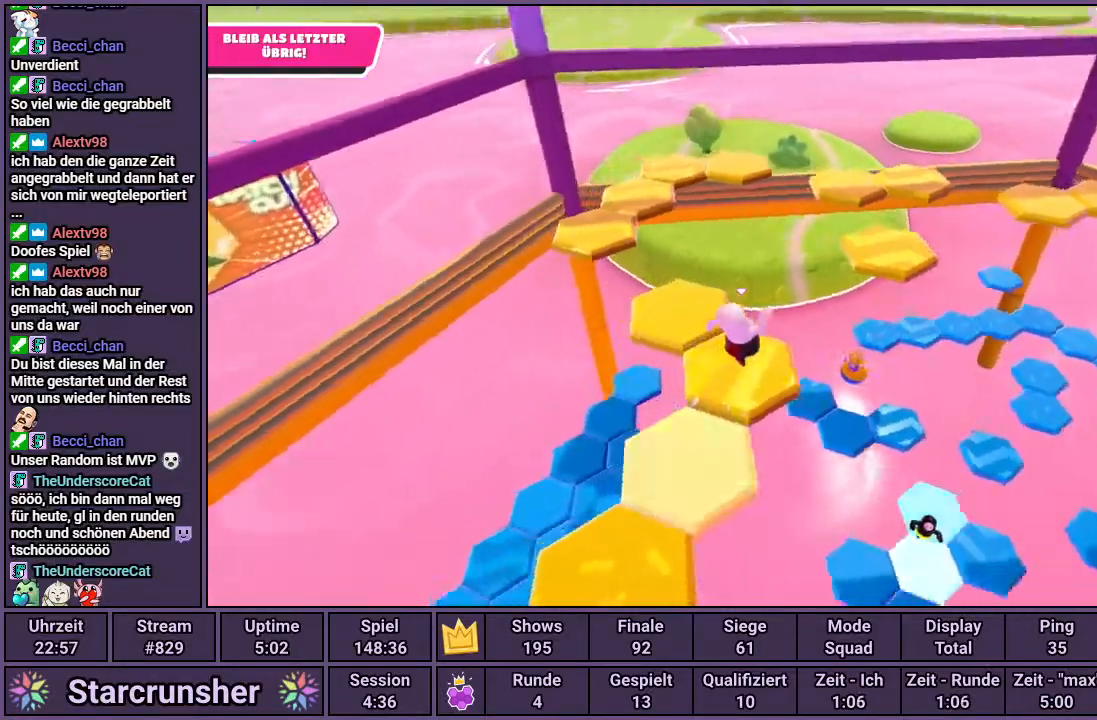
{"buttons": [], "left_stick": "center", "right_stick": "center", "events": [[67, "left_stick", "down-left"], [167, "left_stick", "center"]]}
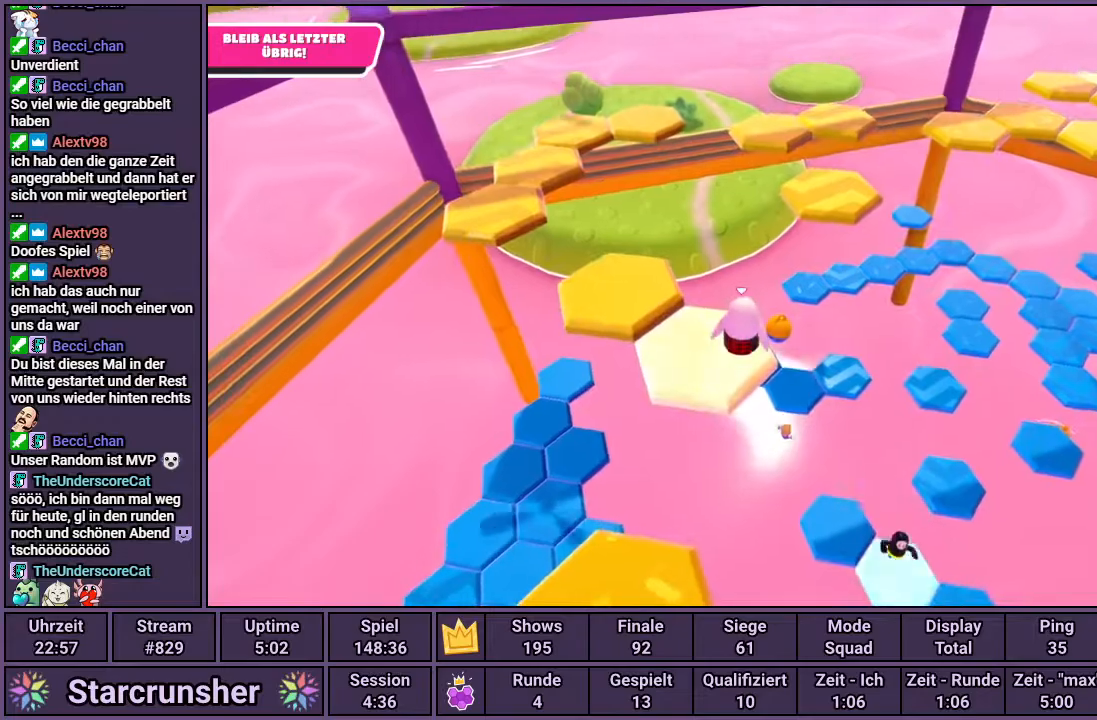
{"buttons": [], "left_stick": "up-left", "right_stick": "left", "events": [[50, "left_stick", "up-left"], [167, "CROSS", "down"], [250, "CROSS", "up"], [400, "right_stick", "left"]]}
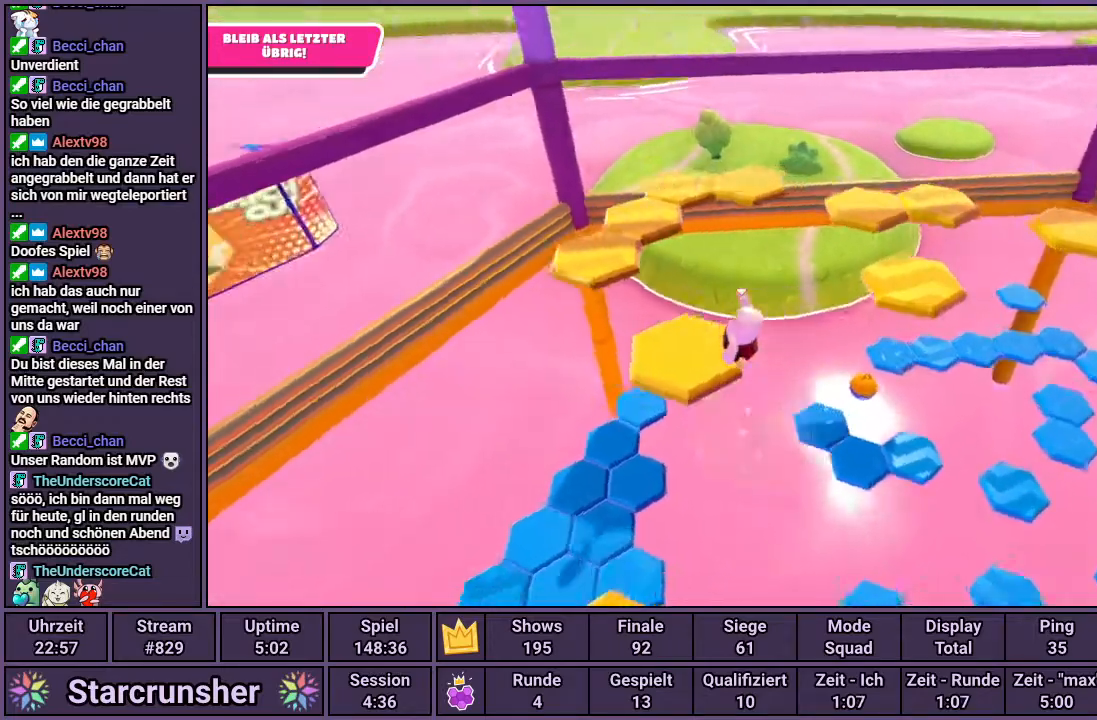
{"buttons": [], "left_stick": "up", "right_stick": "center", "events": [[17, "right_stick", "center"], [233, "left_stick", "up"]]}
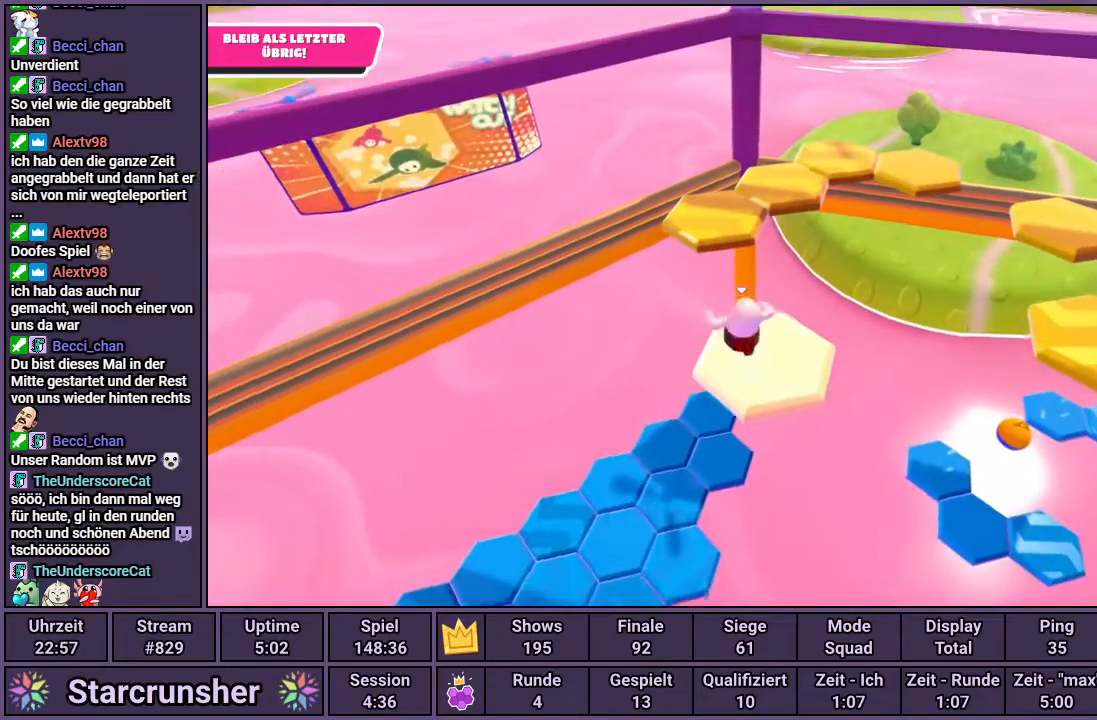
{"buttons": [], "left_stick": "up", "right_stick": "right", "events": [[83, "CROSS", "down"], [200, "CROSS", "up"], [383, "right_stick", "right"]]}
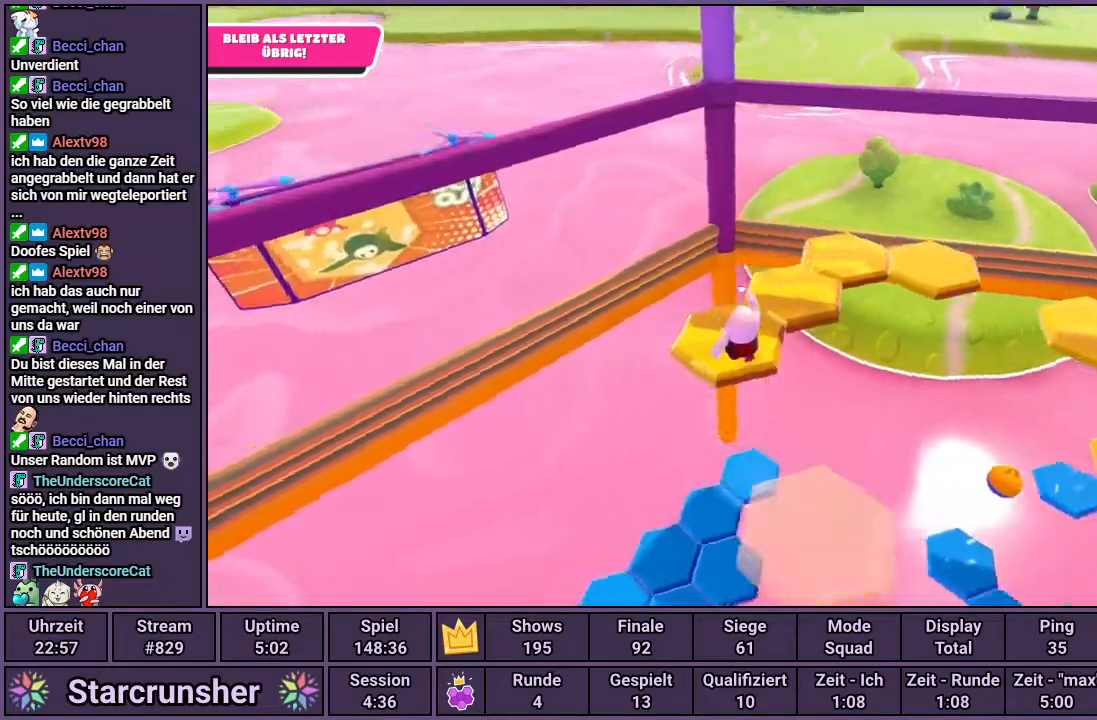
{"buttons": [], "left_stick": "up-left", "right_stick": "center", "events": [[50, "left_stick", "center"], [367, "left_stick", "up-left"], [483, "right_stick", "center"]]}
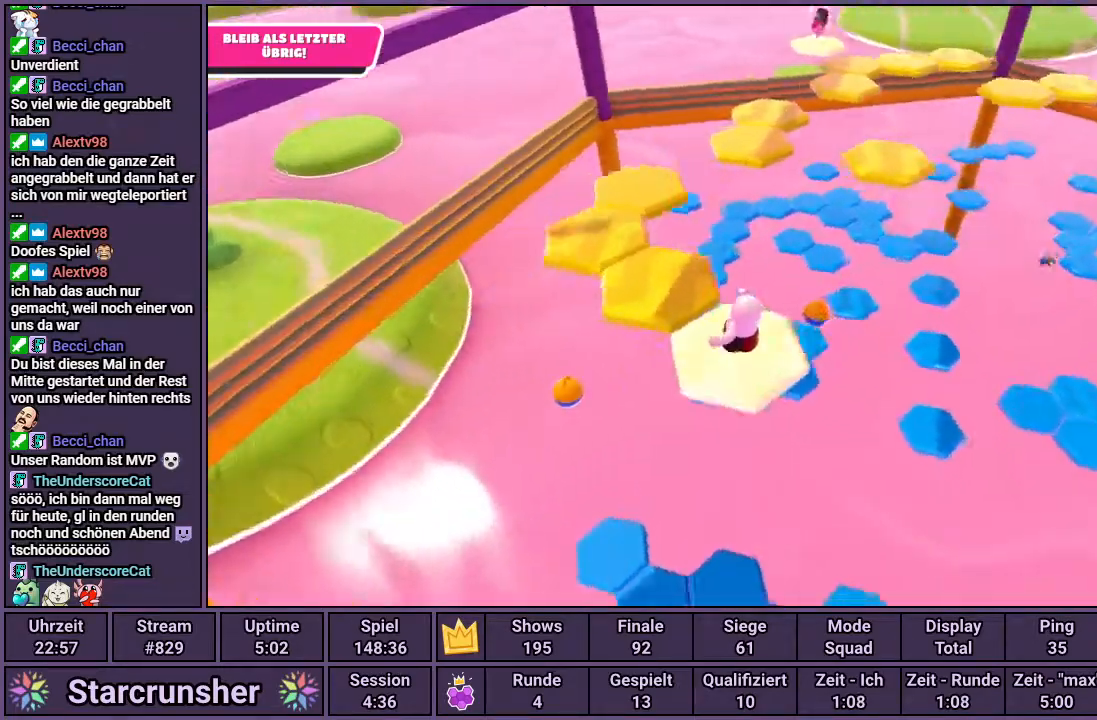
{"buttons": [], "left_stick": "center", "right_stick": "right", "events": [[67, "CROSS", "down"], [133, "CROSS", "up"], [133, "left_stick", "up"], [233, "left_stick", "center"], [350, "right_stick", "right"], [433, "left_stick", "right"], [500, "left_stick", "center"]]}
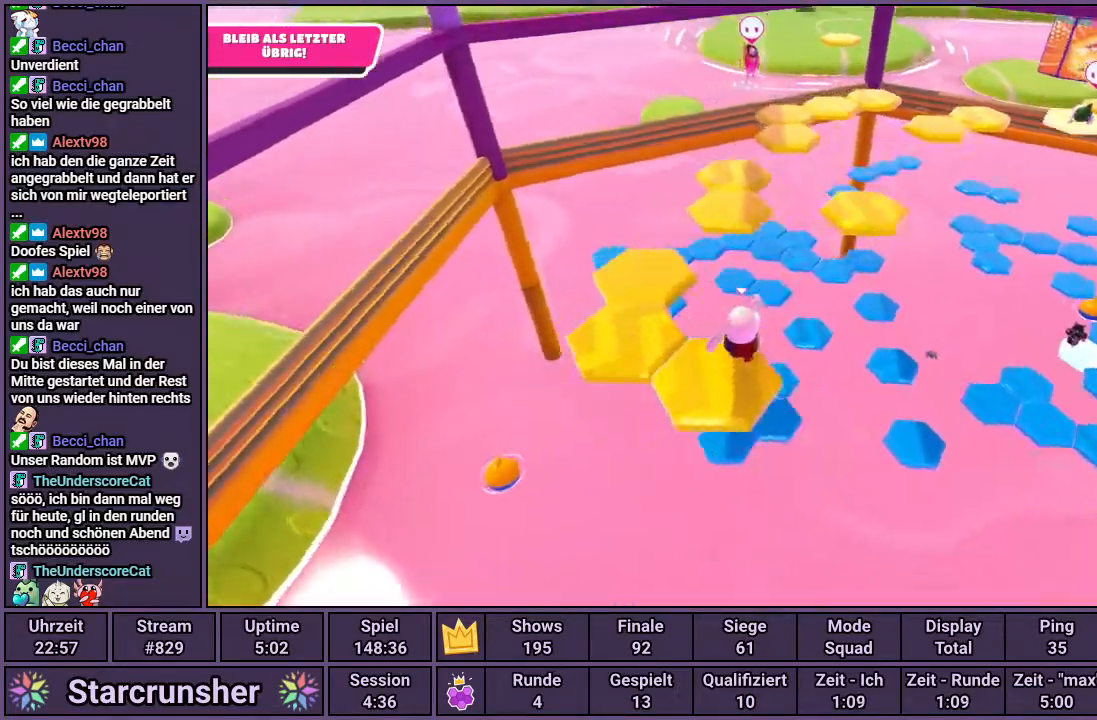
{"buttons": ["CROSS"], "left_stick": "down-left", "right_stick": "center", "events": [[283, "right_stick", "center"], [383, "left_stick", "down-left"], [433, "CROSS", "down"]]}
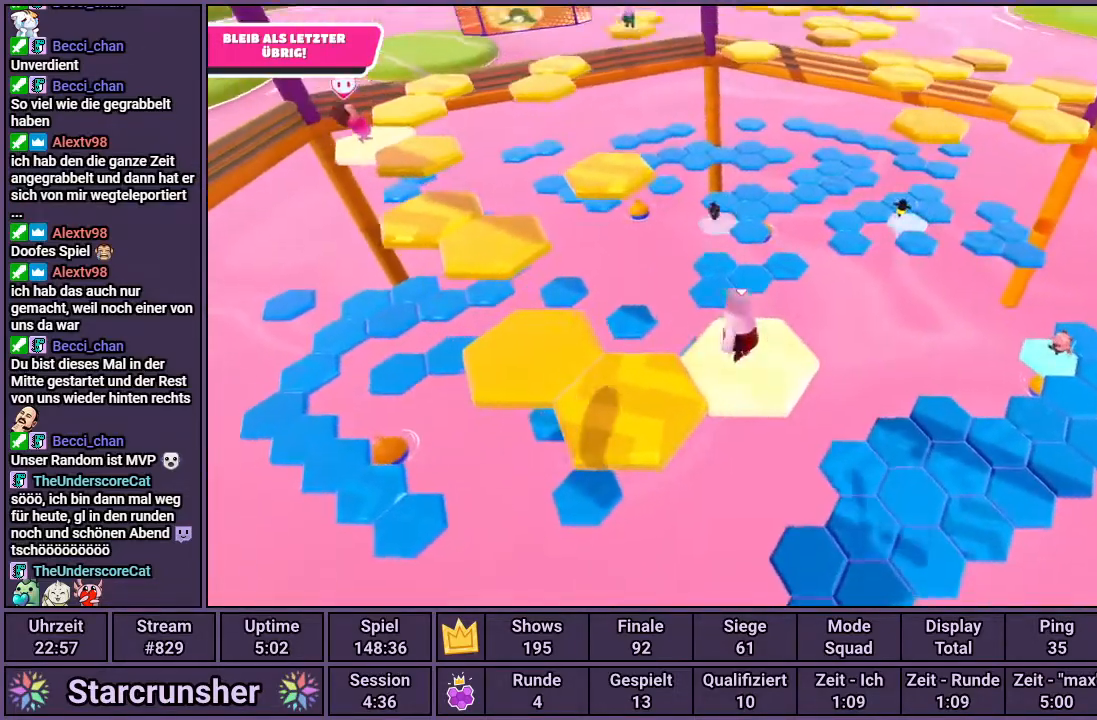
{"buttons": [], "left_stick": "center", "right_stick": "center", "events": [[50, "CROSS", "up"], [233, "left_stick", "center"]]}
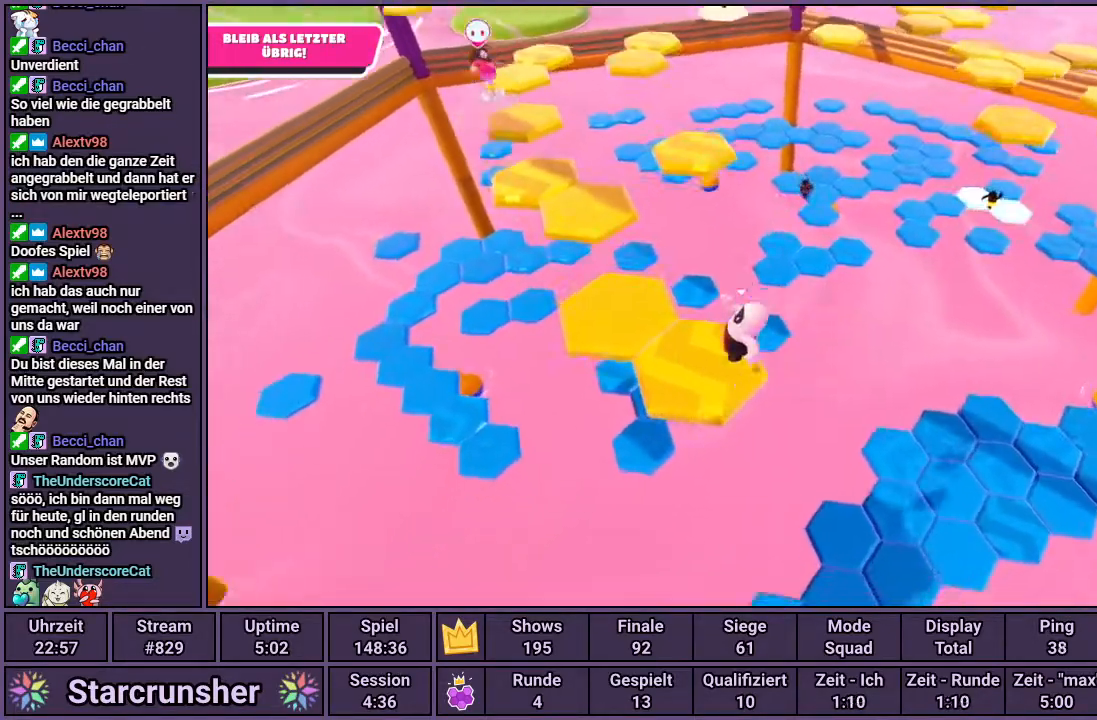
{"buttons": [], "left_stick": "center", "right_stick": "center", "events": [[17, "left_stick", "up-left"], [283, "CROSS", "down"], [367, "CROSS", "up"], [483, "left_stick", "center"]]}
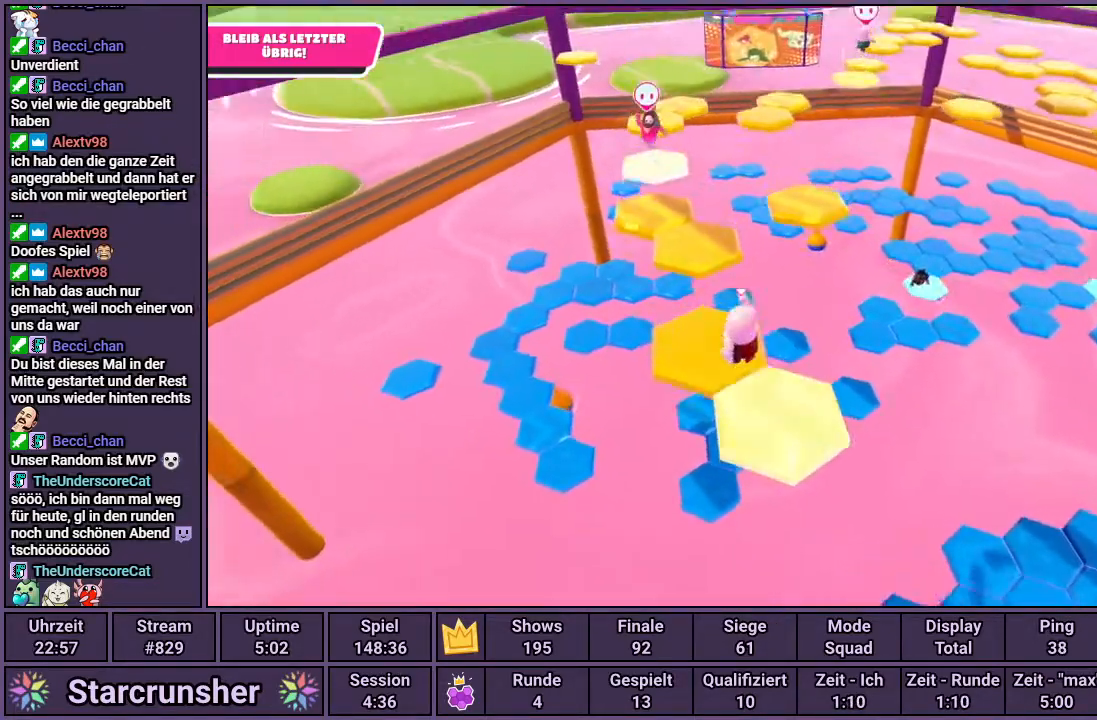
{"buttons": [], "left_stick": "center", "right_stick": "center", "events": [[50, "right_stick", "right"], [117, "left_stick", "right"], [267, "right_stick", "center"], [283, "left_stick", "center"]]}
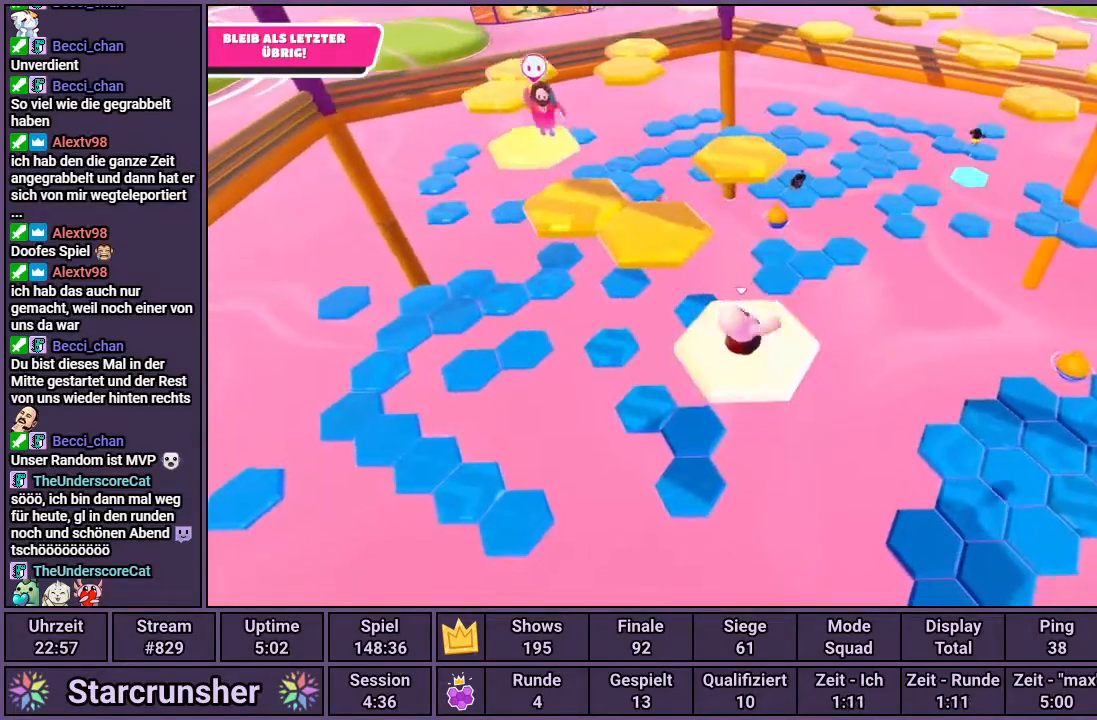
{"buttons": [], "left_stick": "right", "right_stick": "center", "events": [[33, "left_stick", "up-right"], [83, "left_stick", "right"], [350, "CROSS", "down"], [400, "CROSS", "up"]]}
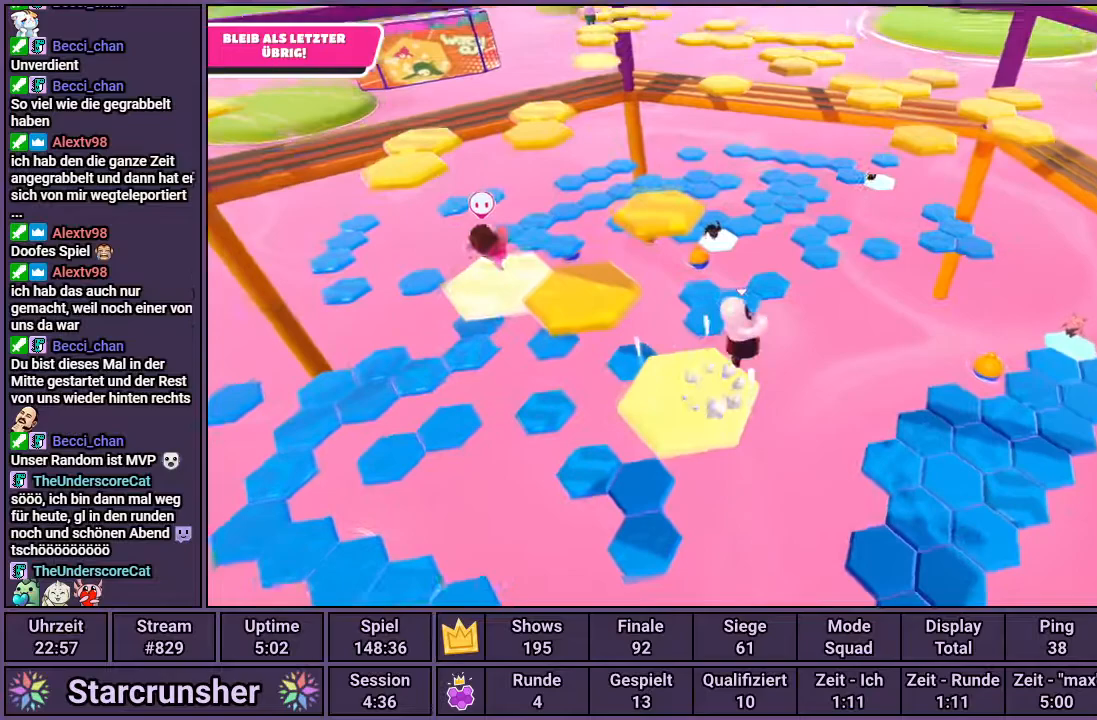
{"buttons": [], "left_stick": "center", "right_stick": "center", "events": [[317, "left_stick", "center"]]}
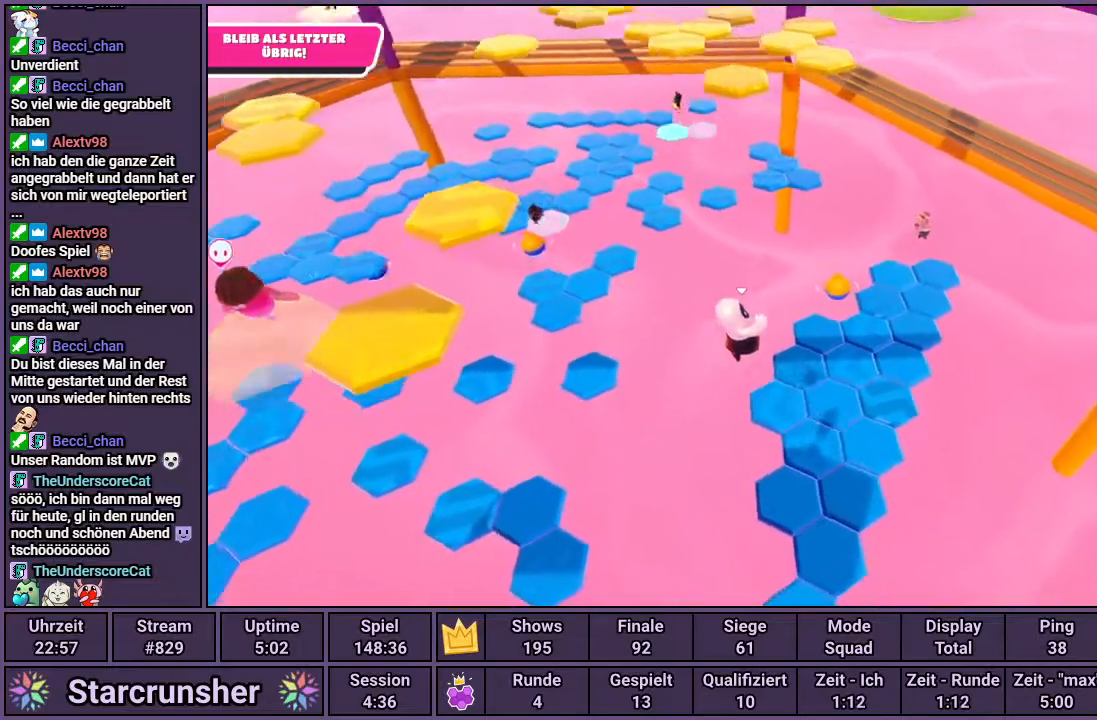
{"buttons": [], "left_stick": "up", "right_stick": "center", "events": [[267, "left_stick", "right"], [383, "left_stick", "center"], [450, "left_stick", "up"]]}
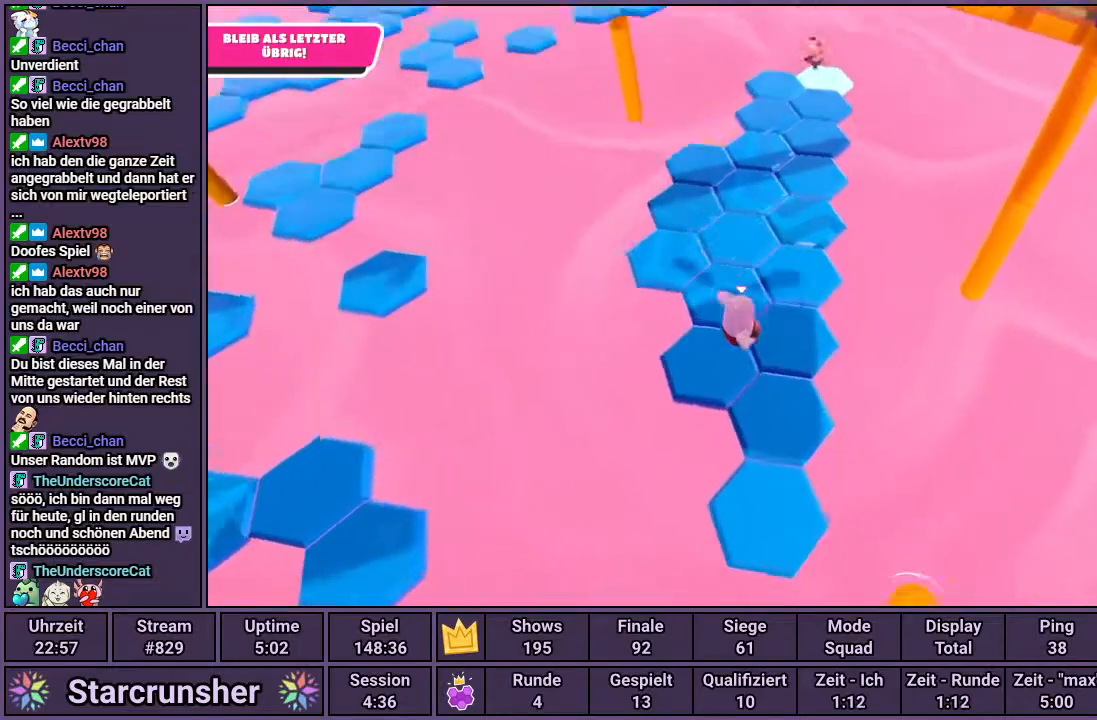
{"buttons": [], "left_stick": "up", "right_stick": "center", "events": [[33, "right_stick", "left"], [183, "right_stick", "center"]]}
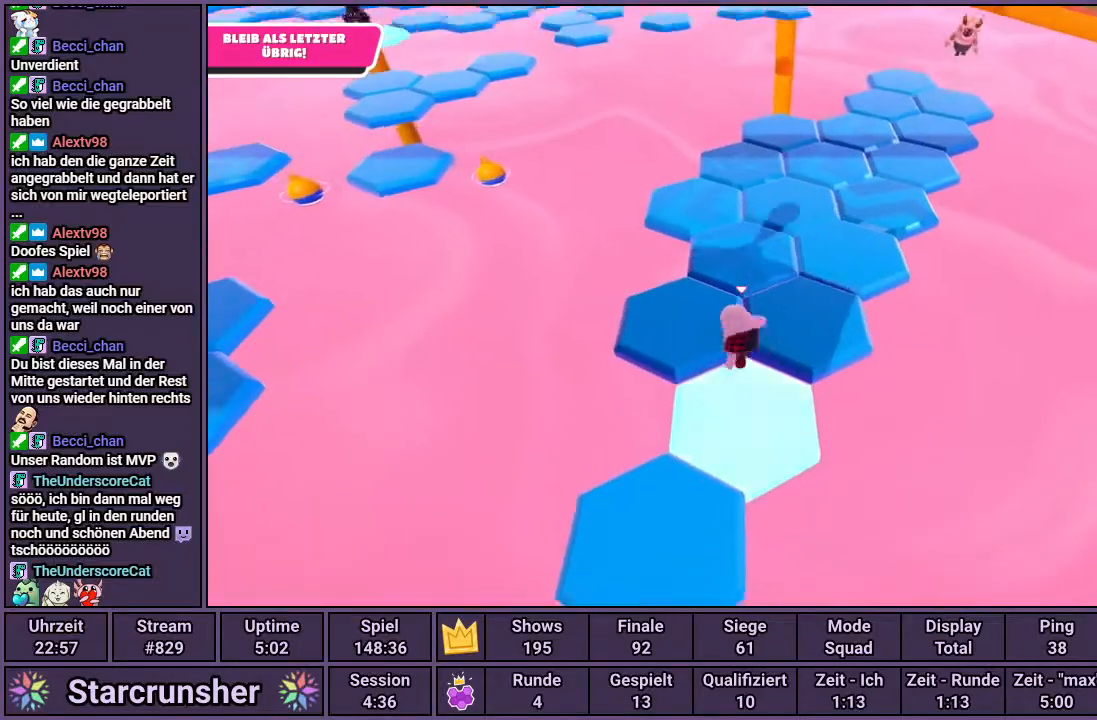
{"buttons": ["CROSS"], "left_stick": "up", "right_stick": "center", "events": [[167, "right_stick", "down-right"], [233, "right_stick", "center"], [500, "CROSS", "down"]]}
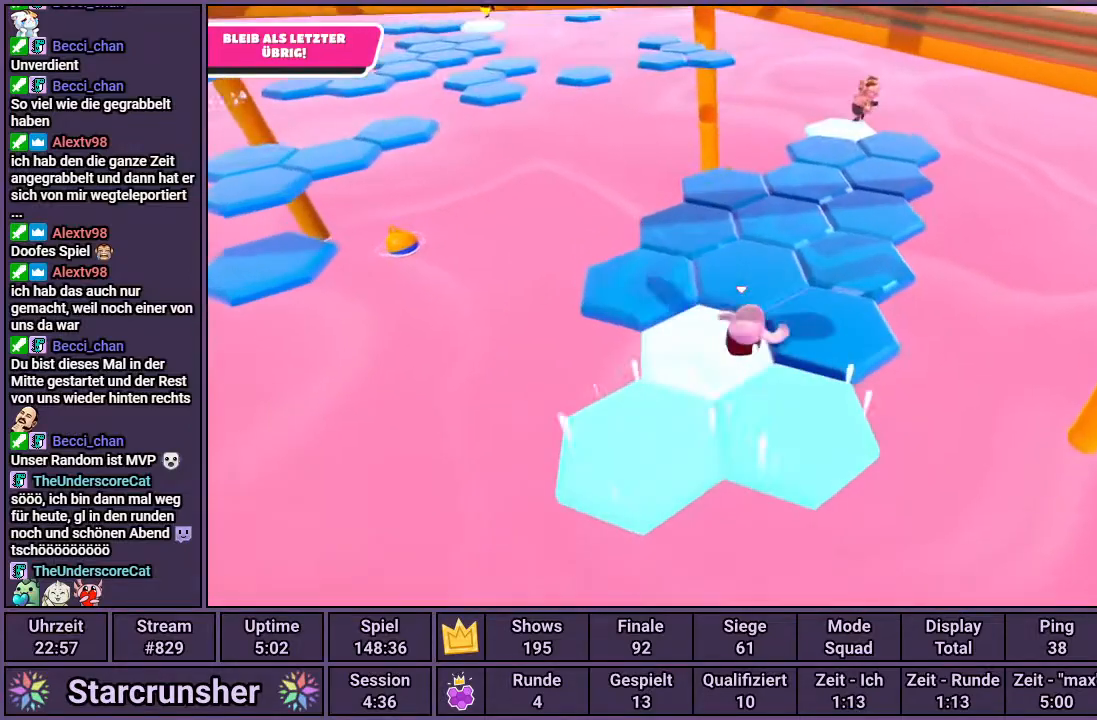
{"buttons": [], "left_stick": "up", "right_stick": "center", "events": [[300, "CROSS", "up"]]}
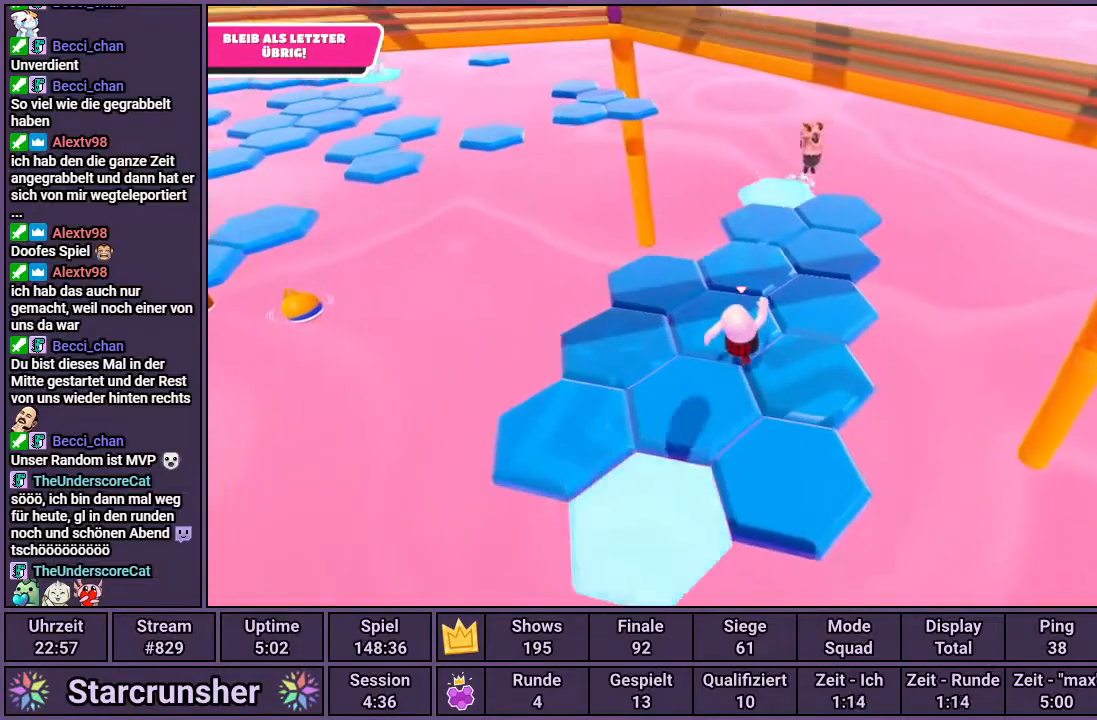
{"buttons": [], "left_stick": "up-right", "right_stick": "center", "events": [[150, "left_stick", "up-right"], [183, "CROSS", "down"], [250, "CROSS", "up"]]}
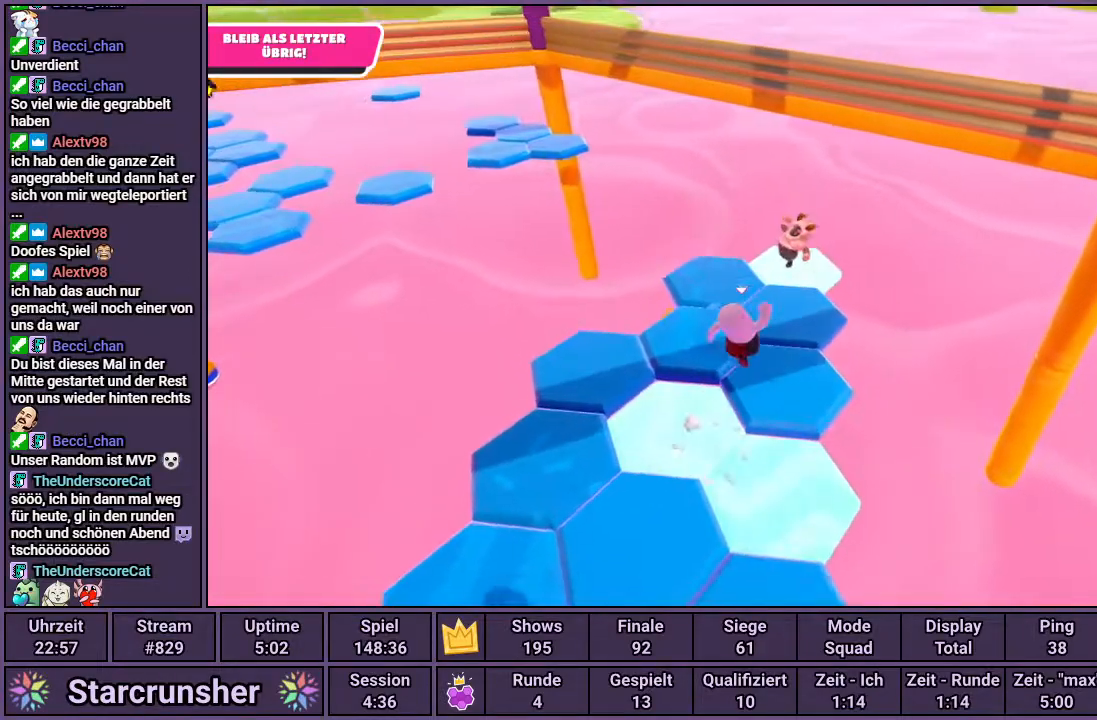
{"buttons": [], "left_stick": "left", "right_stick": "up-left", "events": [[83, "left_stick", "center"], [267, "left_stick", "up-left"], [483, "left_stick", "left"], [500, "right_stick", "up-left"]]}
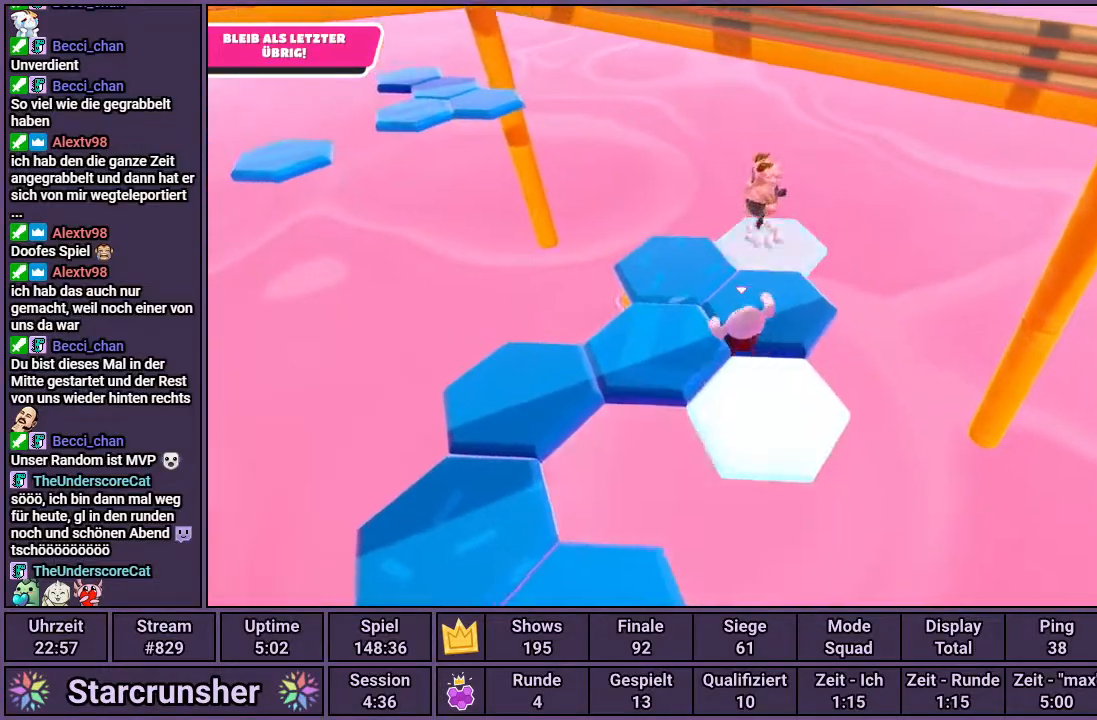
{"buttons": ["CROSS"], "left_stick": "up-left", "right_stick": "center", "events": [[333, "left_stick", "up-left"], [400, "right_stick", "center"], [417, "CROSS", "down"]]}